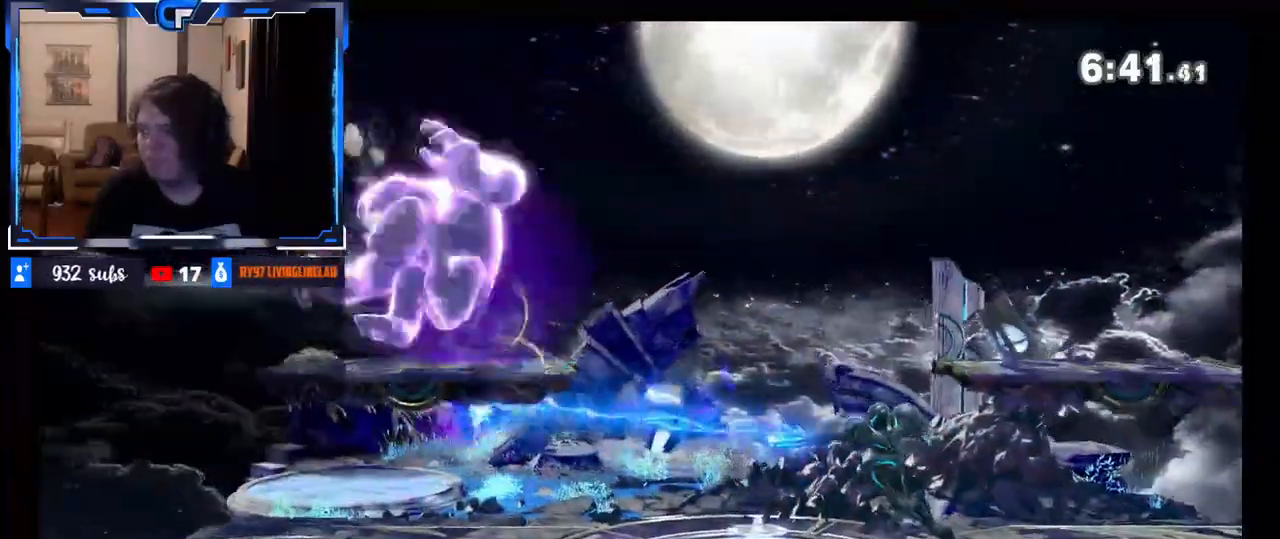
Gameplay with a controller (Nintendo layout); each line is a JSON object with the inputs held at the frame after it. "events" lists button and stick changes between this image and that frame as [ms after this image, input, new state], when the widget could be followed in between. Not read: L3 R3.
{"buttons": [], "left_stick": "down", "right_stick": "center", "events": [[100, "Z", "up"], [100, "left_stick", "center"], [200, "B", "down"], [250, "B", "up"], [350, "left_stick", "down"]]}
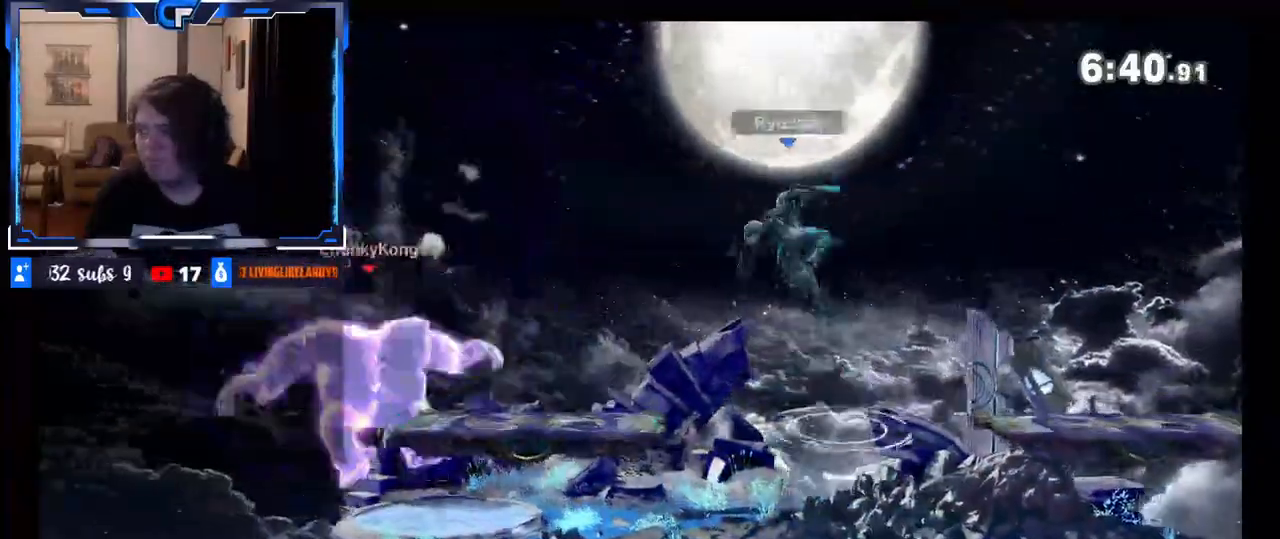
{"buttons": [], "left_stick": "right", "right_stick": "center", "events": [[17, "left_stick", "center"], [133, "left_stick", "right"]]}
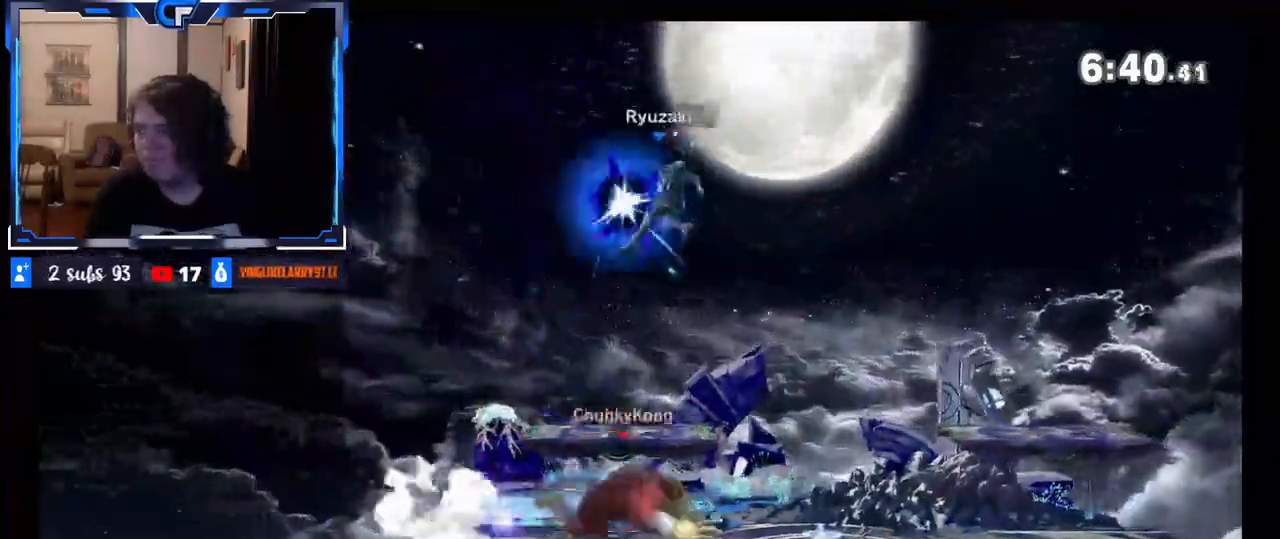
{"buttons": [], "left_stick": "left", "right_stick": "center", "events": [[167, "R1", "down"], [200, "left_stick", "center"], [217, "R1", "up"], [350, "left_stick", "left"], [383, "X", "down"], [433, "X", "up"]]}
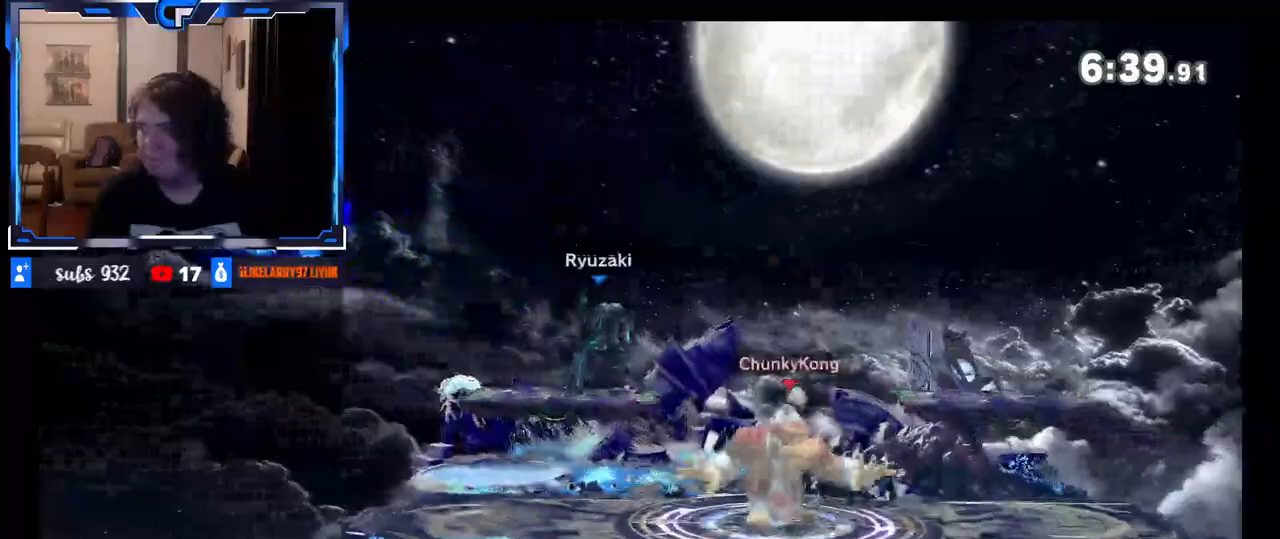
{"buttons": [], "left_stick": "down", "right_stick": "center", "events": [[33, "L1", "down"], [133, "L1", "up"], [167, "left_stick", "center"], [233, "right_stick", "up"], [250, "left_stick", "down"], [350, "right_stick", "center"], [400, "left_stick", "center"], [467, "left_stick", "down"]]}
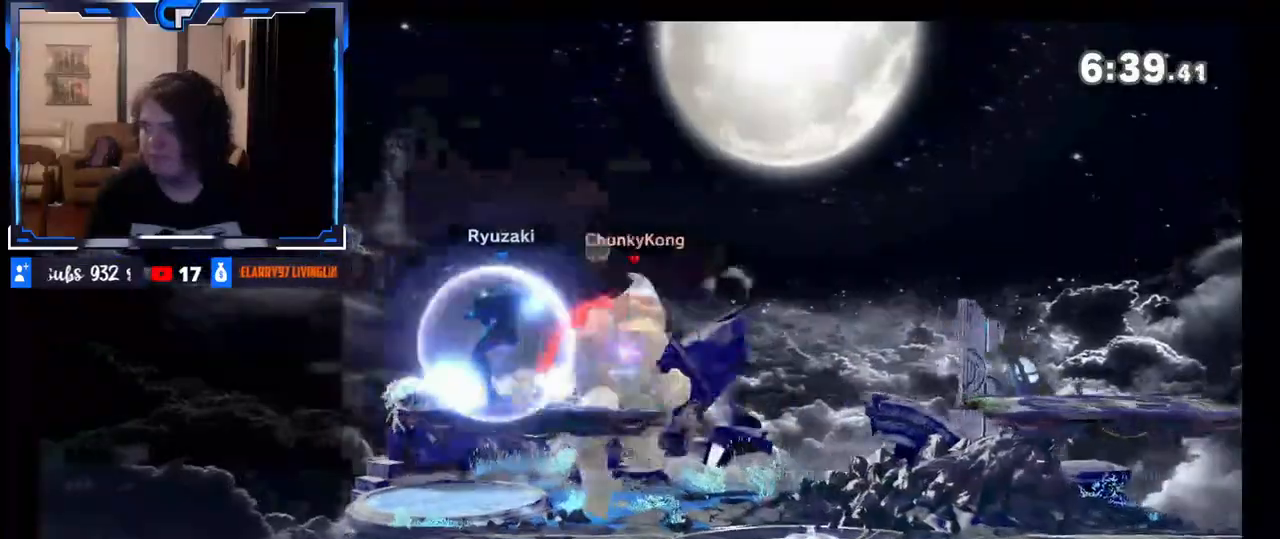
{"buttons": [], "left_stick": "right", "right_stick": "center", "events": [[117, "left_stick", "center"], [383, "left_stick", "right"]]}
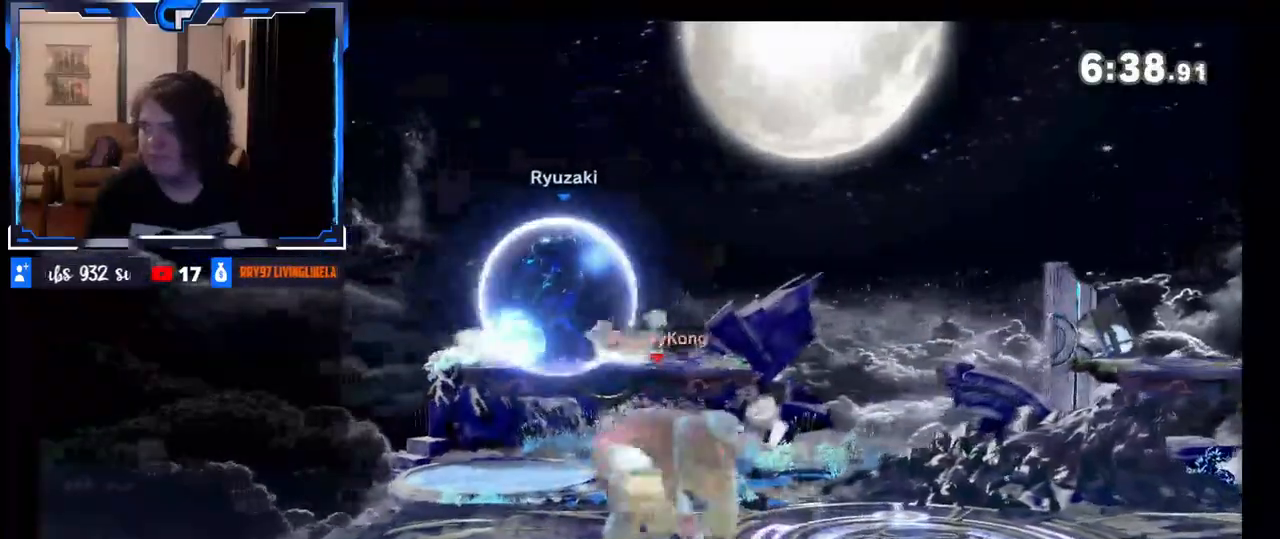
{"buttons": [], "left_stick": "right", "right_stick": "center", "events": [[33, "X", "down"], [67, "left_stick", "left"], [83, "X", "up"], [133, "X", "down"], [150, "A", "down"], [317, "A", "up"], [317, "X", "up"], [367, "left_stick", "right"]]}
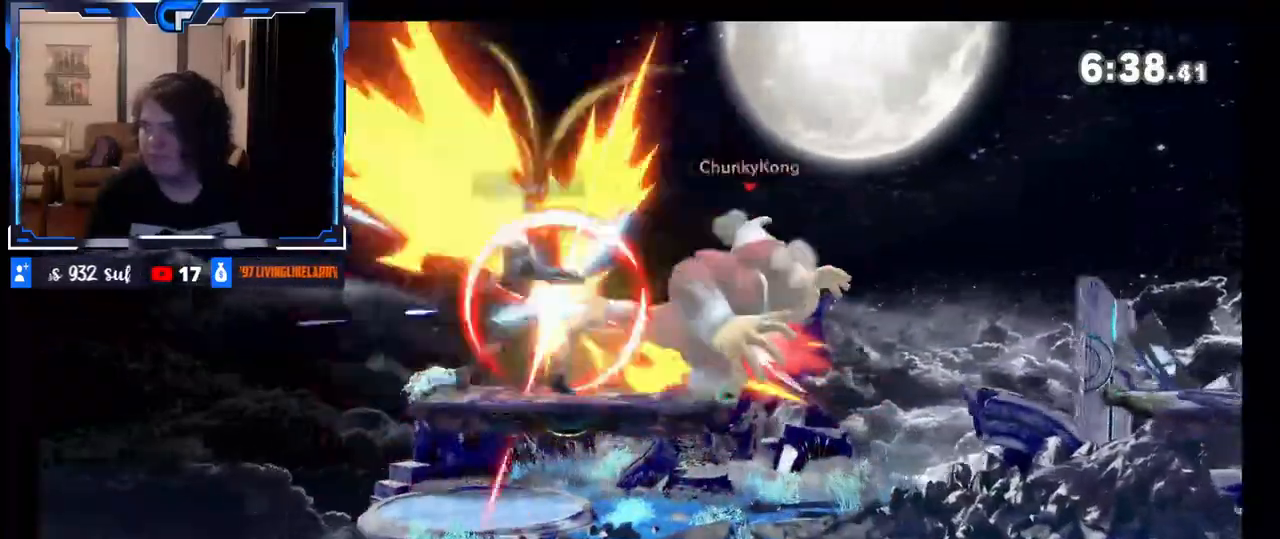
{"buttons": [], "left_stick": "right", "right_stick": "center", "events": []}
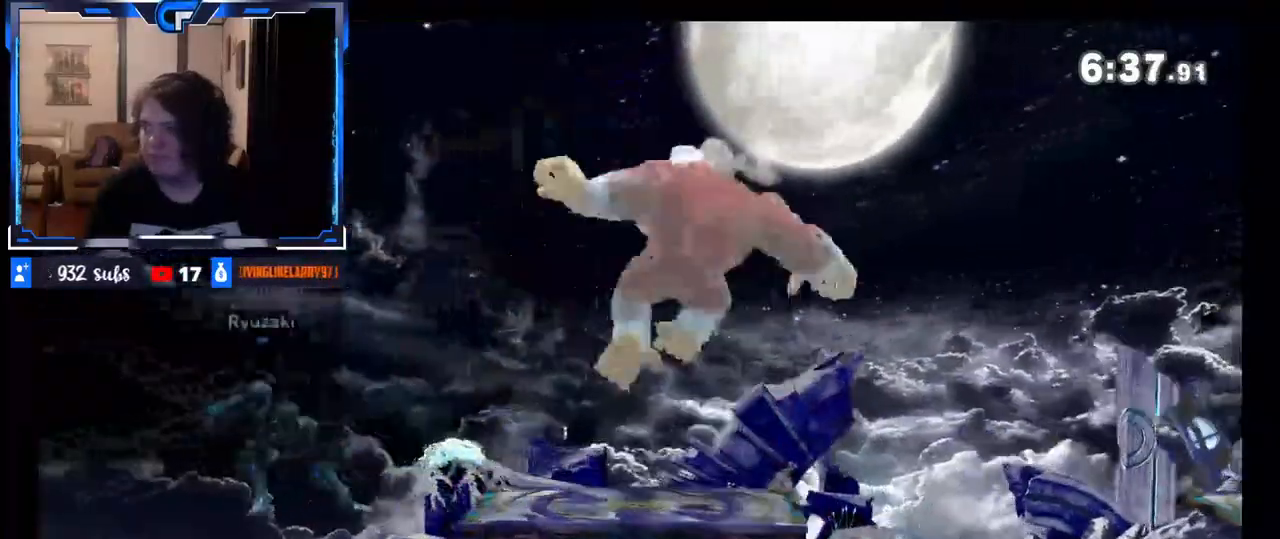
{"buttons": [], "left_stick": "down", "right_stick": "center", "events": [[83, "left_stick", "down"], [167, "left_stick", "center"], [317, "left_stick", "right"], [450, "left_stick", "down"]]}
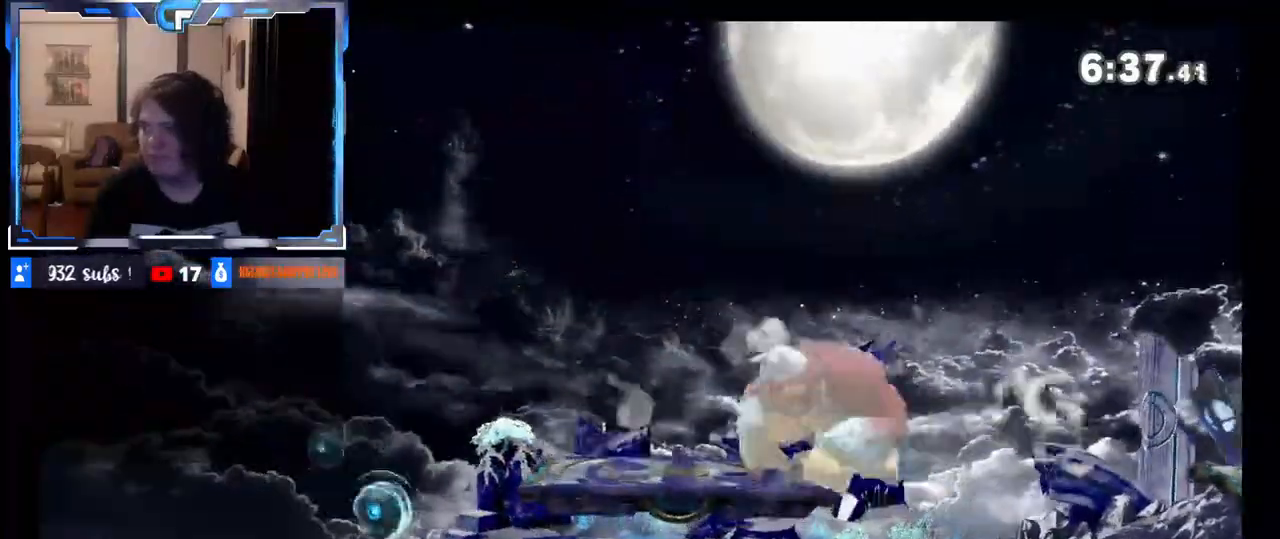
{"buttons": ["A"], "left_stick": "center", "right_stick": "center", "events": [[50, "left_stick", "center"], [167, "left_stick", "left"], [283, "X", "down"], [300, "X", "up"], [467, "left_stick", "center"], [483, "A", "down"]]}
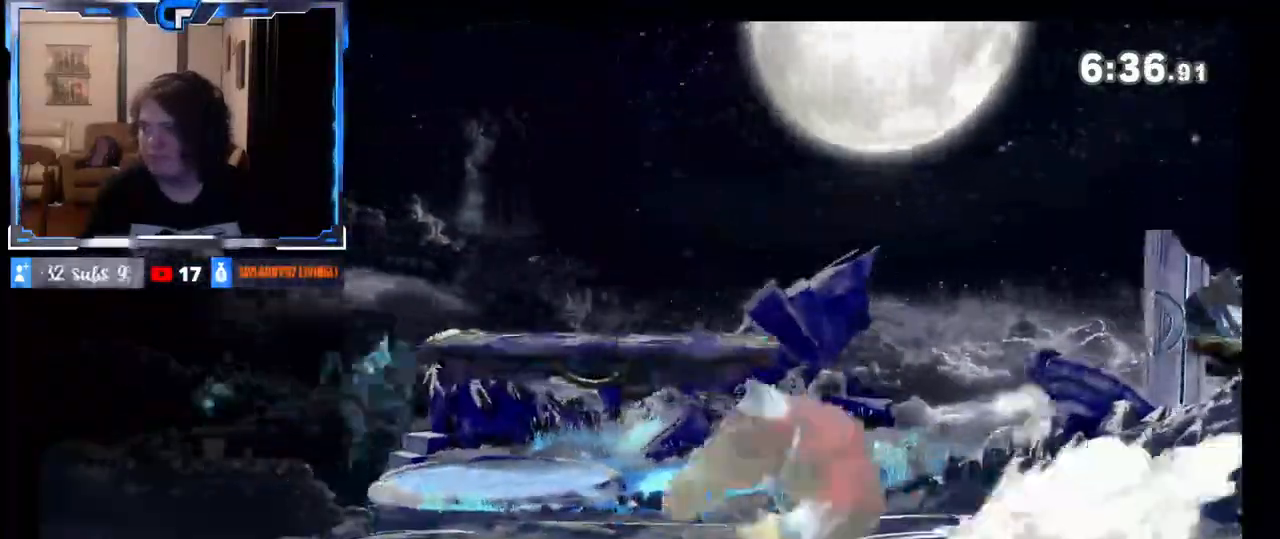
{"buttons": [], "left_stick": "right", "right_stick": "center", "events": [[50, "left_stick", "left"], [83, "A", "up"], [233, "left_stick", "down"], [317, "left_stick", "center"], [500, "left_stick", "right"]]}
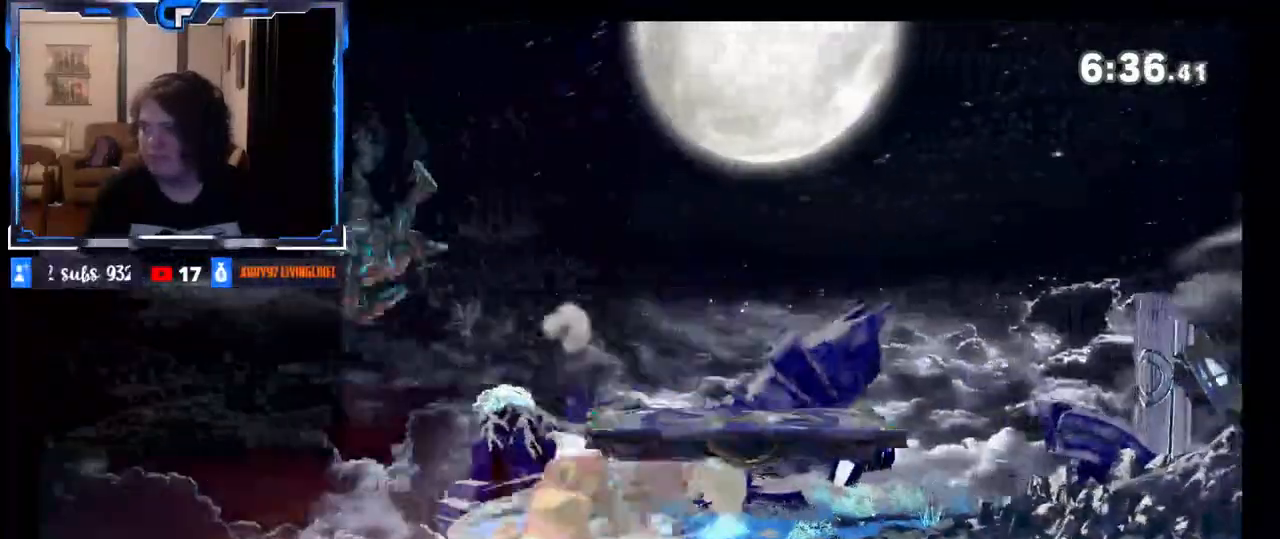
{"buttons": [], "left_stick": "center", "right_stick": "center", "events": [[233, "left_stick", "center"], [283, "right_stick", "left"], [417, "right_stick", "center"], [433, "DPAD_UP", "down"], [483, "DPAD_UP", "up"]]}
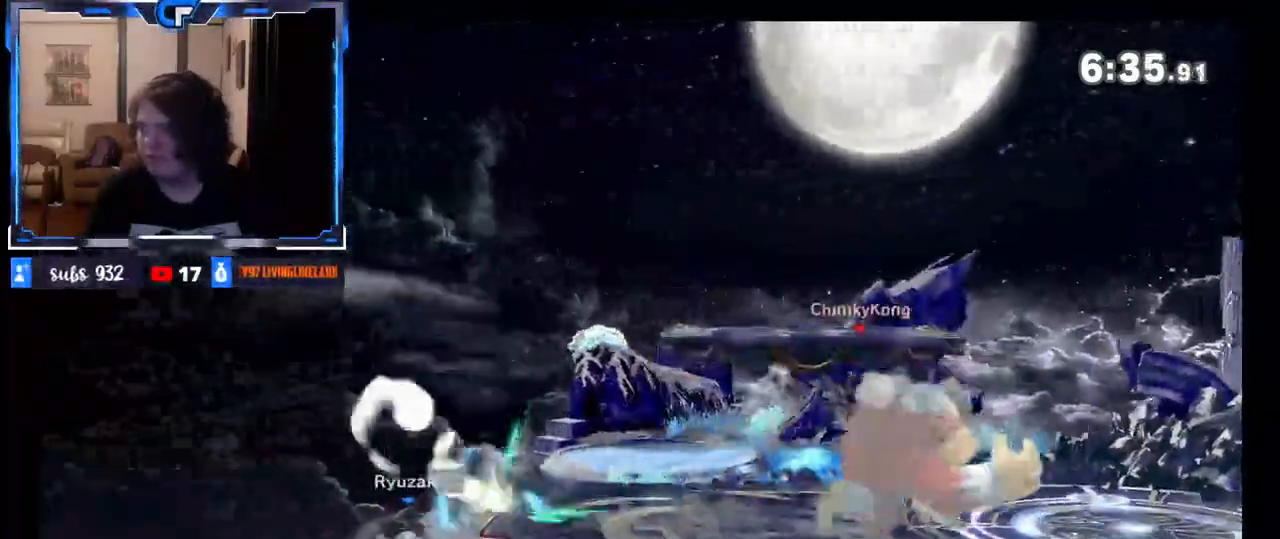
{"buttons": [], "left_stick": "left", "right_stick": "center", "events": [[417, "left_stick", "left"], [450, "X", "down"], [483, "X", "up"]]}
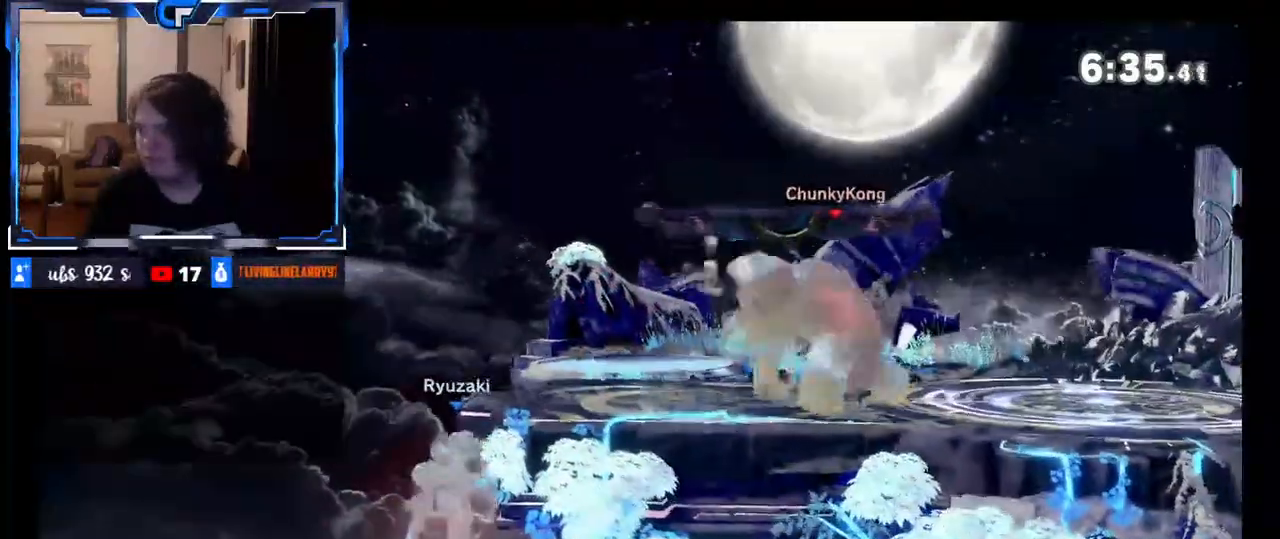
{"buttons": [], "left_stick": "center", "right_stick": "center", "events": [[250, "left_stick", "right"], [333, "B", "down"], [333, "left_stick", "left"], [417, "left_stick", "center"], [467, "B", "up"]]}
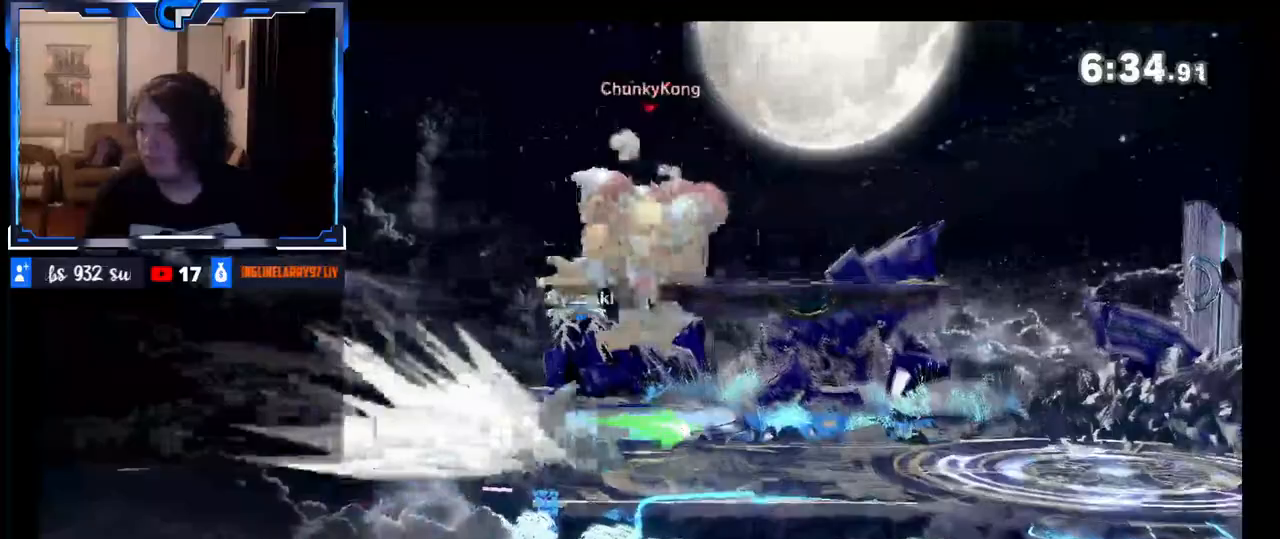
{"buttons": [], "left_stick": "center", "right_stick": "center", "events": [[67, "left_stick", "right"], [233, "Z", "down"], [283, "left_stick", "center"], [467, "Z", "up"]]}
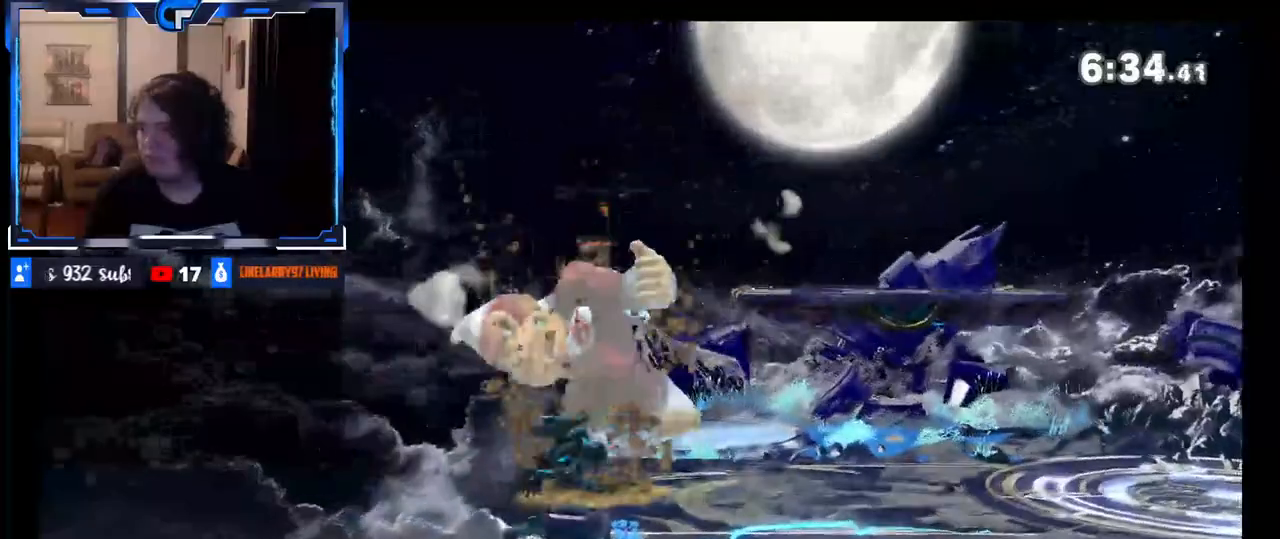
{"buttons": [], "left_stick": "center", "right_stick": "center", "events": [[267, "Z", "down"], [333, "Z", "up"]]}
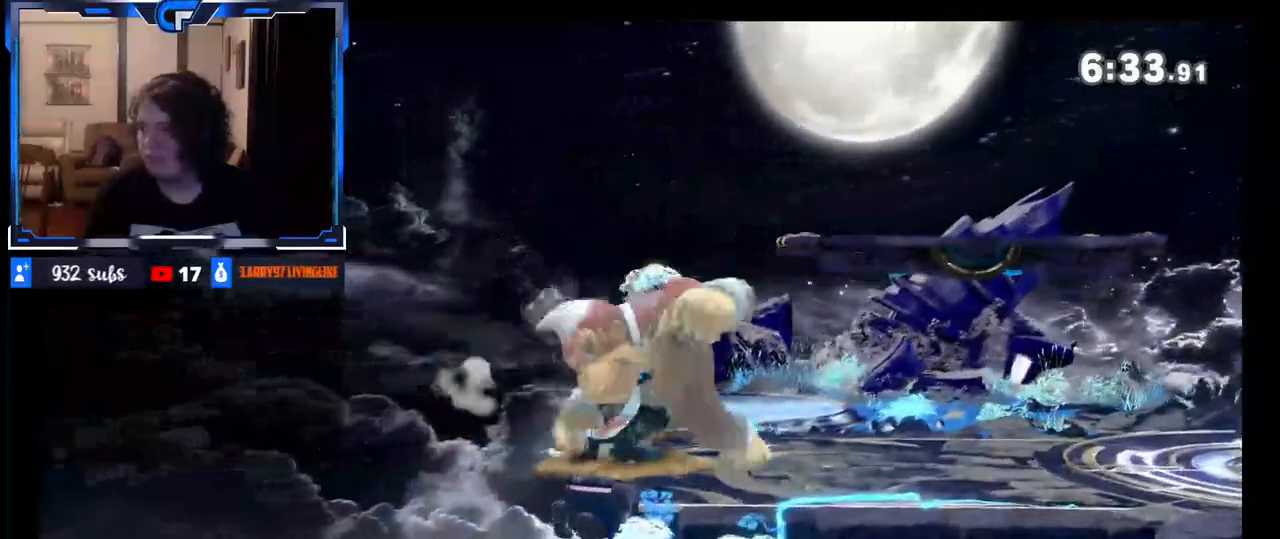
{"buttons": ["Z"], "left_stick": "center", "right_stick": "center", "events": [[83, "Z", "down"], [167, "Z", "up"], [217, "B", "down"], [300, "B", "up"], [317, "Z", "down"]]}
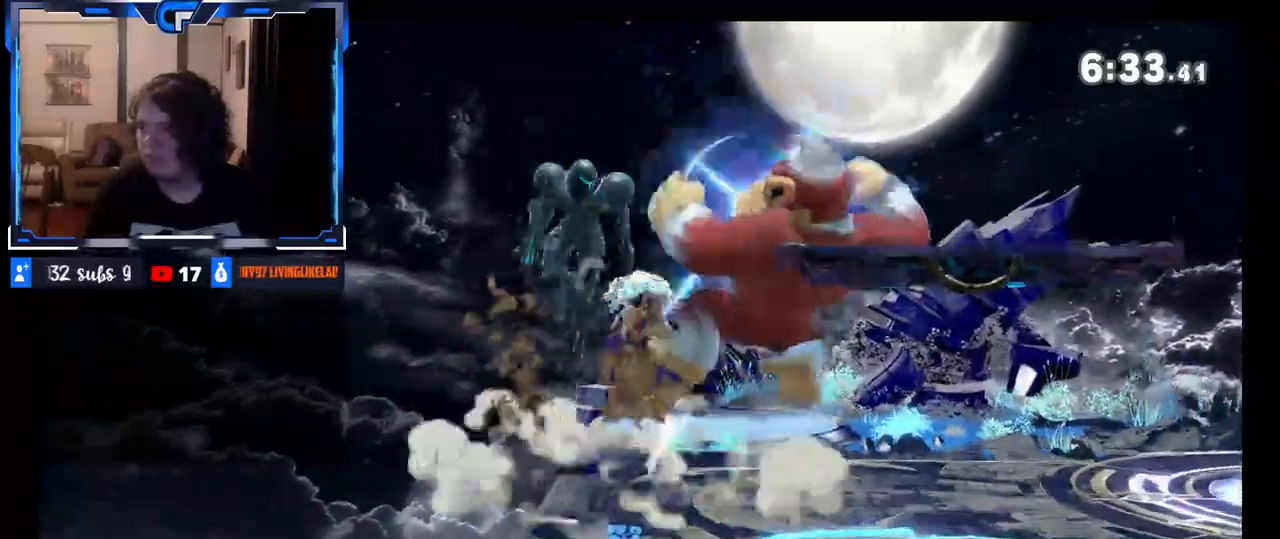
{"buttons": [], "left_stick": "center", "right_stick": "center", "events": [[50, "Z", "up"]]}
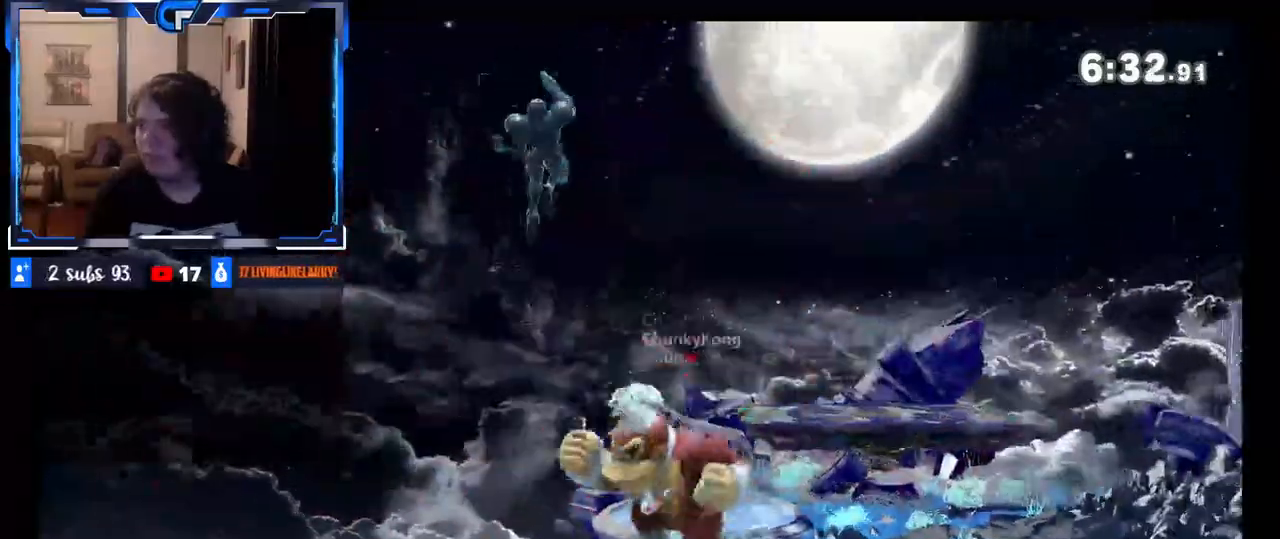
{"buttons": [], "left_stick": "center", "right_stick": "center", "events": []}
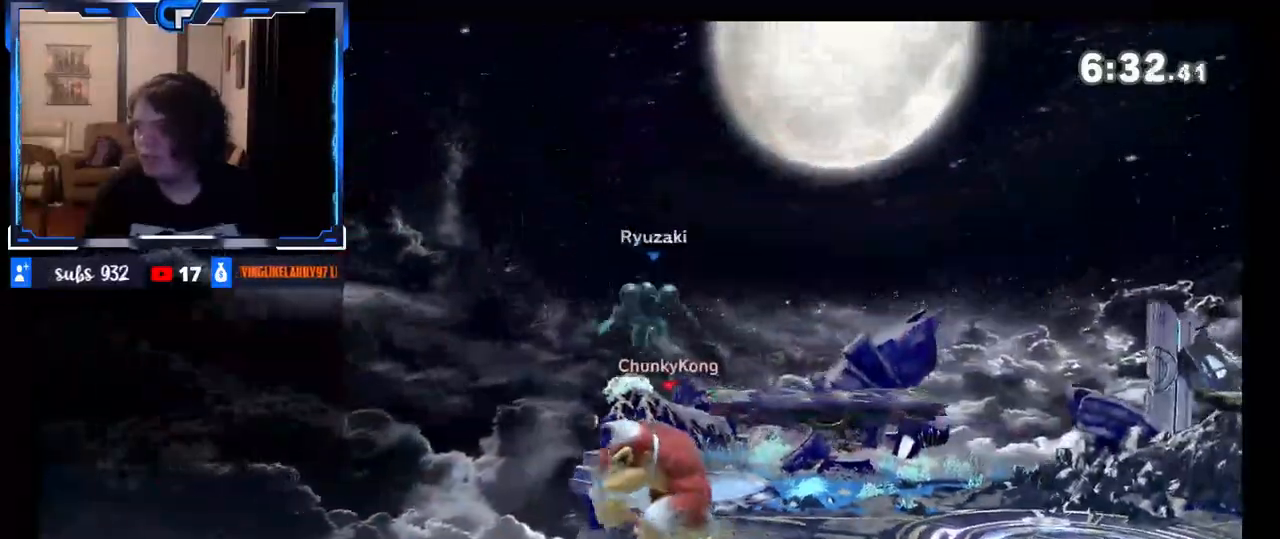
{"buttons": [], "left_stick": "right", "right_stick": "center", "events": [[183, "left_stick", "right"], [267, "Z", "down"], [267, "left_stick", "center"], [333, "Z", "up"], [400, "left_stick", "right"]]}
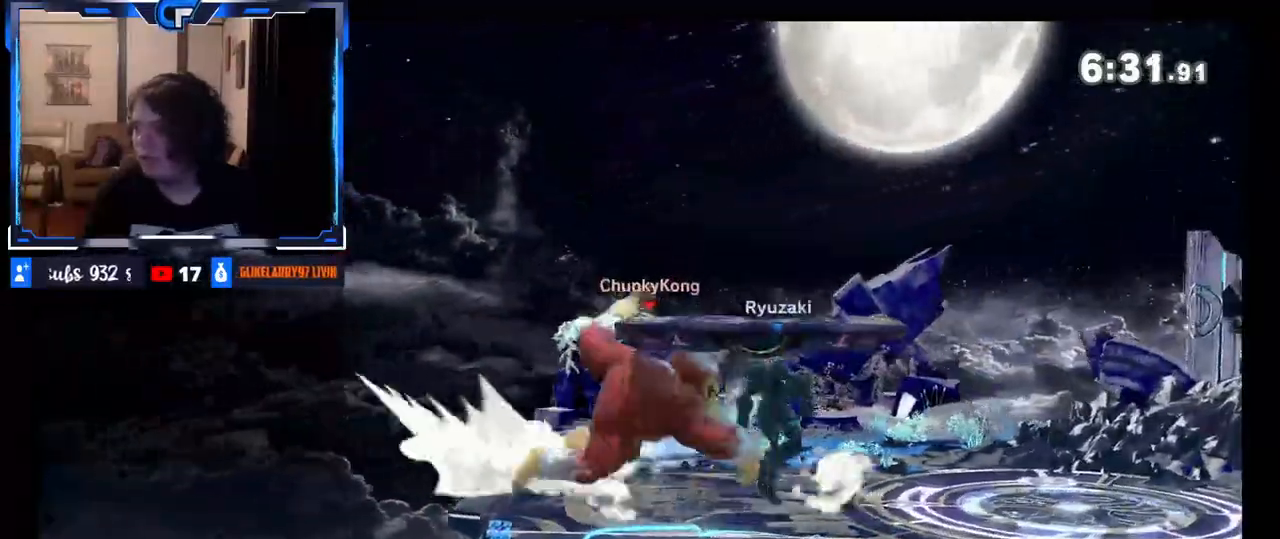
{"buttons": [], "left_stick": "left", "right_stick": "center", "events": [[33, "left_stick", "center"], [83, "left_stick", "left"]]}
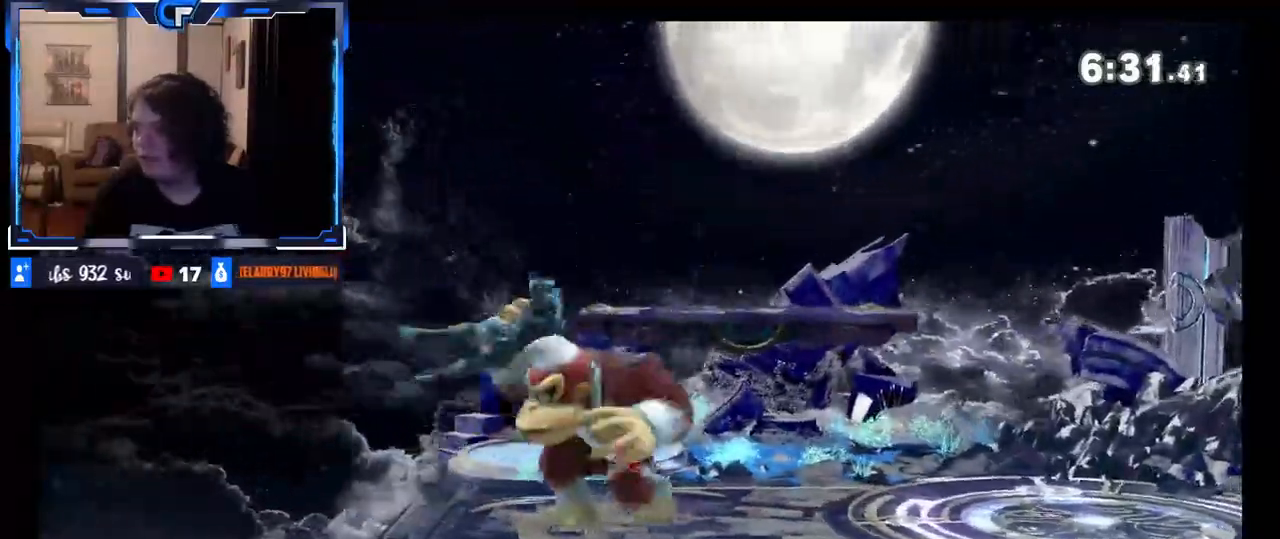
{"buttons": [], "left_stick": "left", "right_stick": "down", "events": [[183, "left_stick", "right"], [283, "left_stick", "left"], [417, "right_stick", "down"]]}
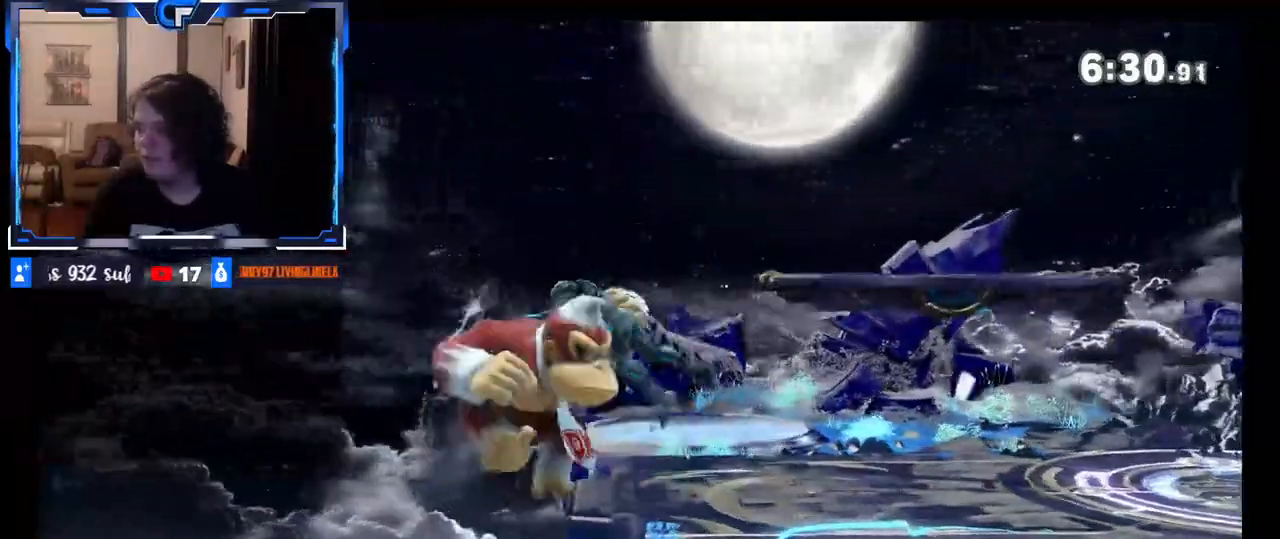
{"buttons": ["Z"], "left_stick": "left", "right_stick": "center", "events": [[67, "right_stick", "center"], [450, "Z", "down"]]}
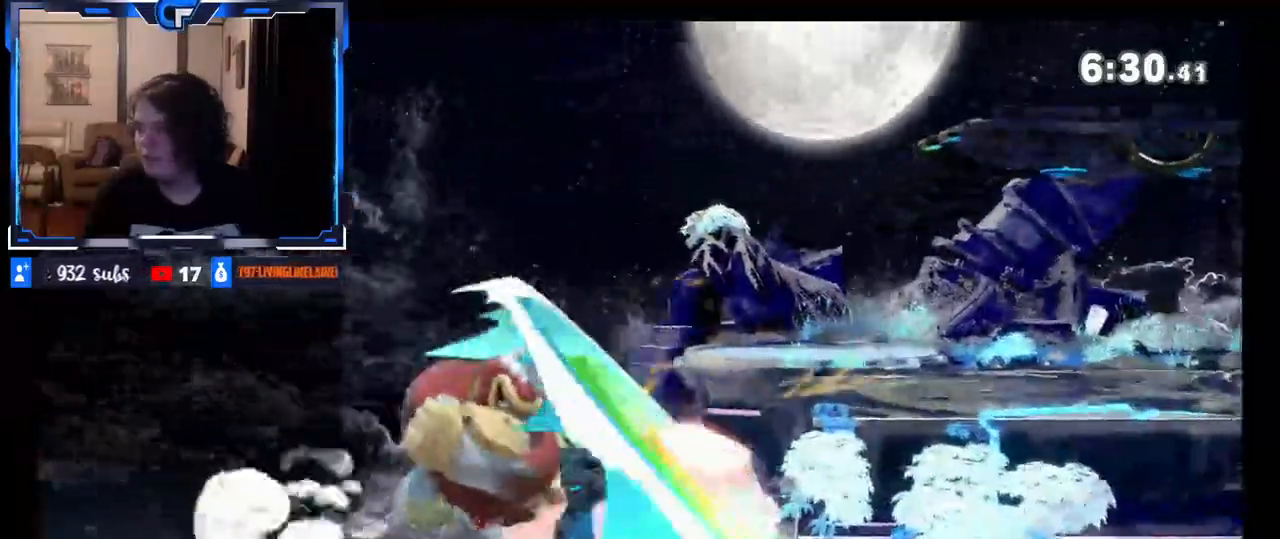
{"buttons": [], "left_stick": "right", "right_stick": "center", "events": [[17, "Z", "up"], [100, "A", "down"], [100, "X", "down"], [317, "A", "up"], [317, "X", "up"], [350, "left_stick", "right"]]}
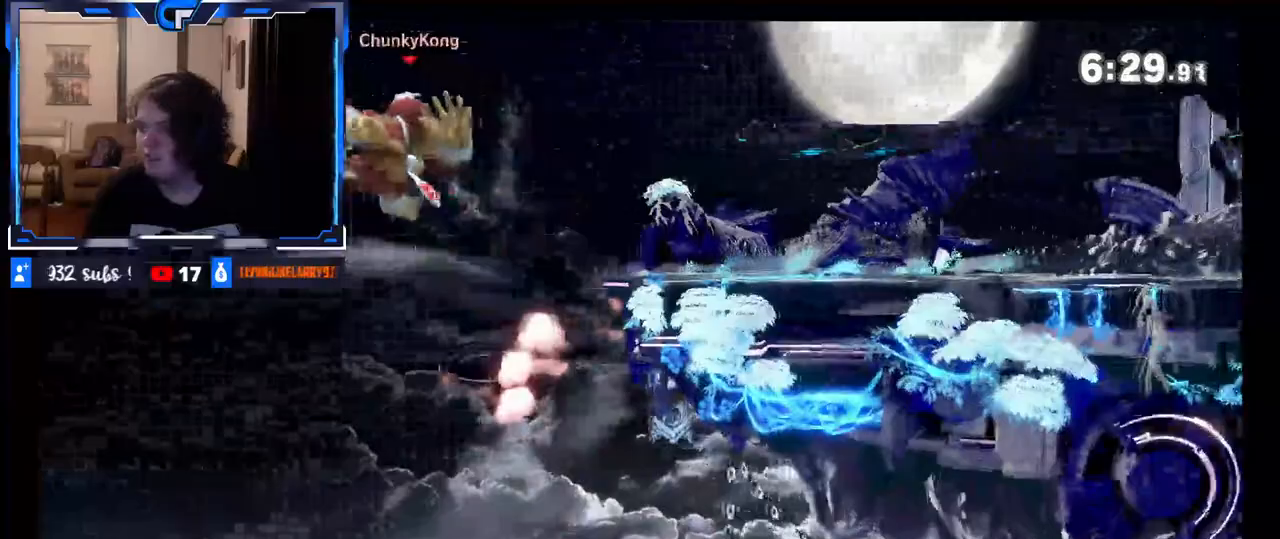
{"buttons": ["B"], "left_stick": "right", "right_stick": "center", "events": [[467, "B", "down"]]}
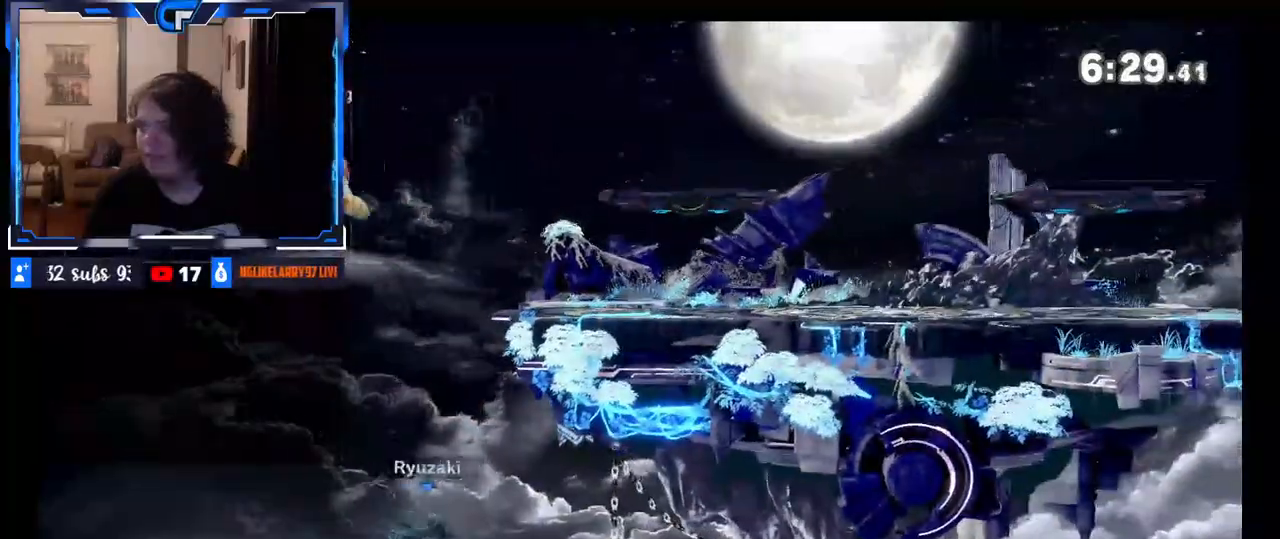
{"buttons": [], "left_stick": "right", "right_stick": "center", "events": [[117, "B", "up"]]}
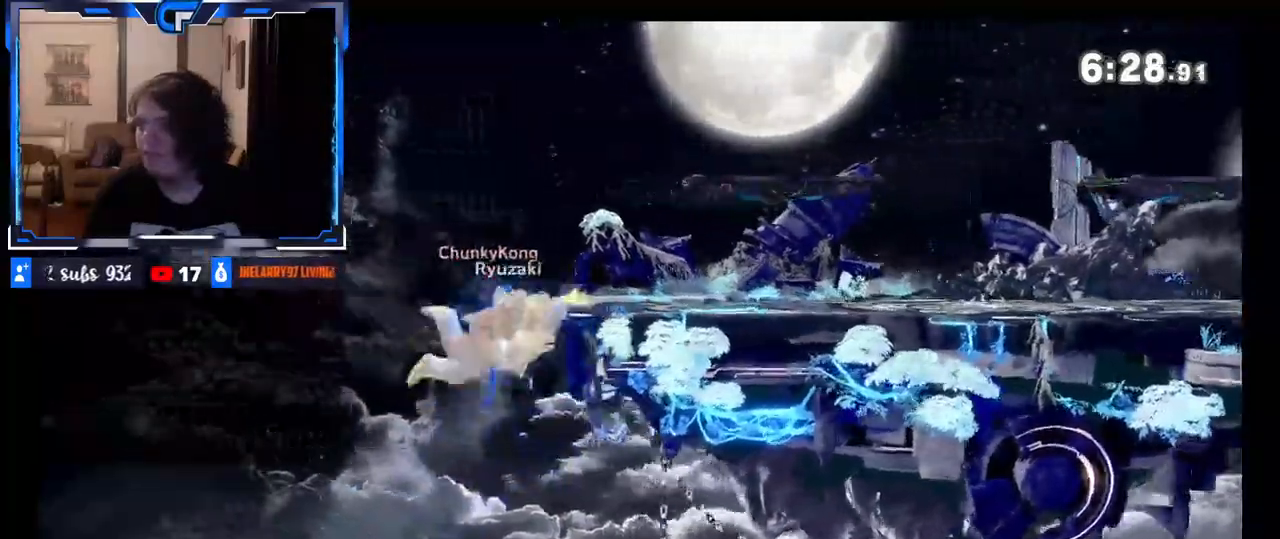
{"buttons": [], "left_stick": "center", "right_stick": "center", "events": [[83, "left_stick", "center"], [317, "R1", "down"], [417, "R1", "up"]]}
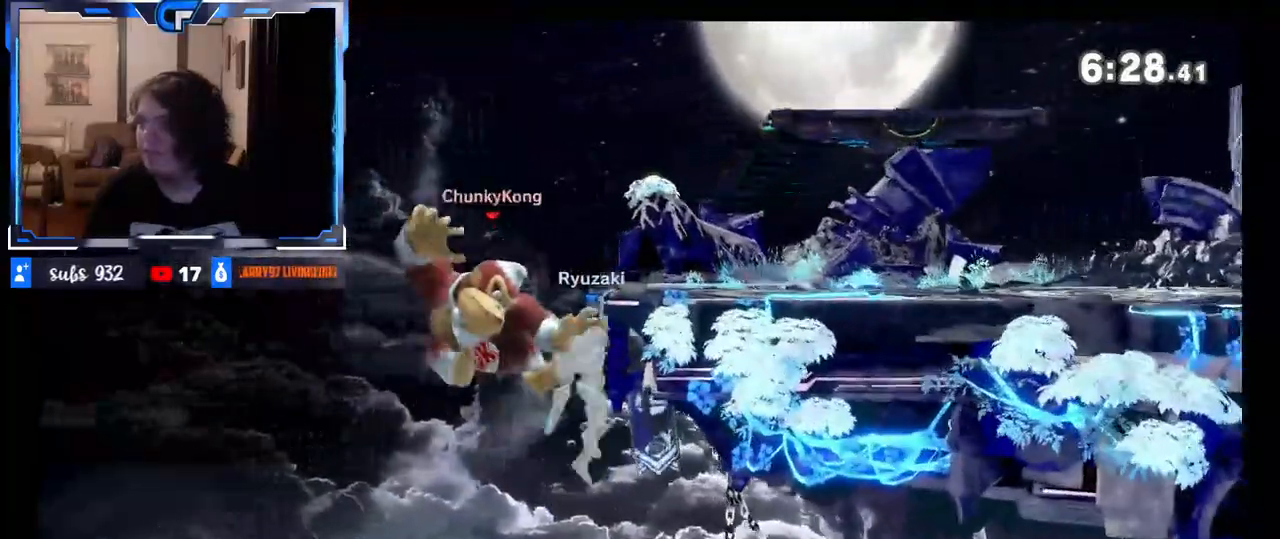
{"buttons": ["A"], "left_stick": "center", "right_stick": "center", "events": [[133, "left_stick", "right"], [217, "X", "down"], [367, "X", "up"], [433, "left_stick", "center"], [483, "A", "down"]]}
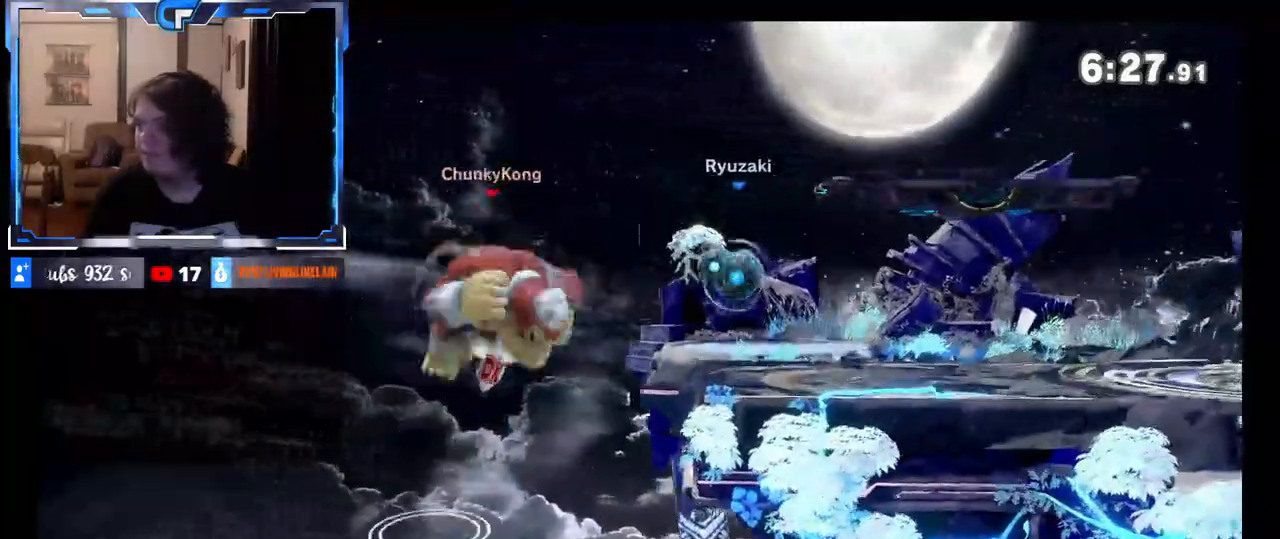
{"buttons": [], "left_stick": "right", "right_stick": "center", "events": [[67, "left_stick", "right"], [133, "A", "up"], [200, "Z", "down"], [317, "Z", "up"], [333, "left_stick", "down"], [417, "left_stick", "right"]]}
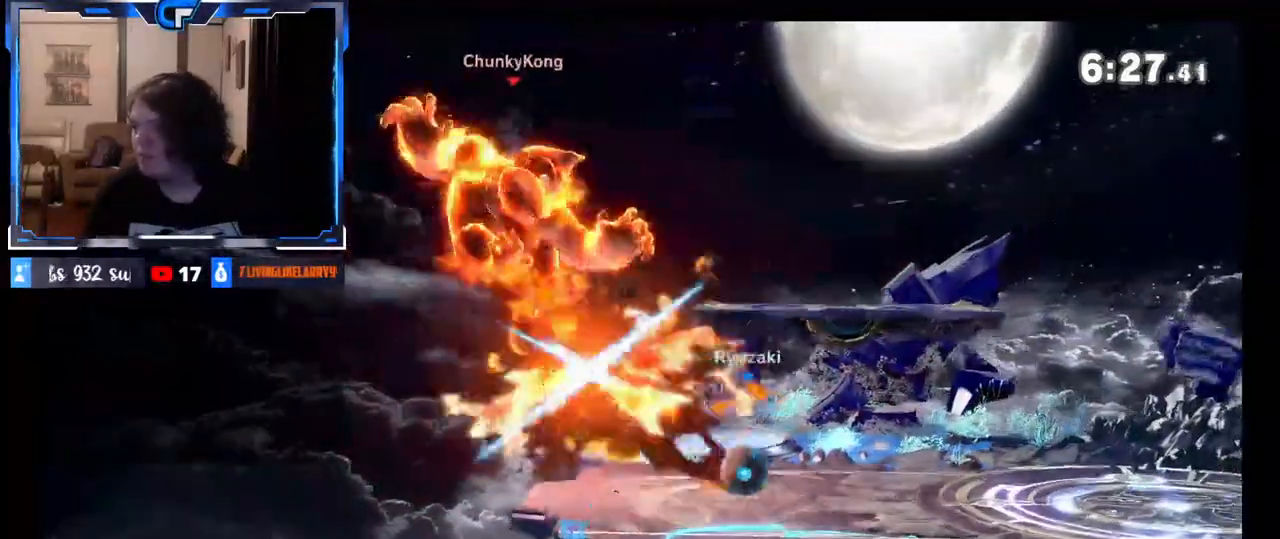
{"buttons": [], "left_stick": "right", "right_stick": "center", "events": [[133, "X", "down"], [317, "X", "up"], [333, "R1", "down"], [417, "R1", "up"]]}
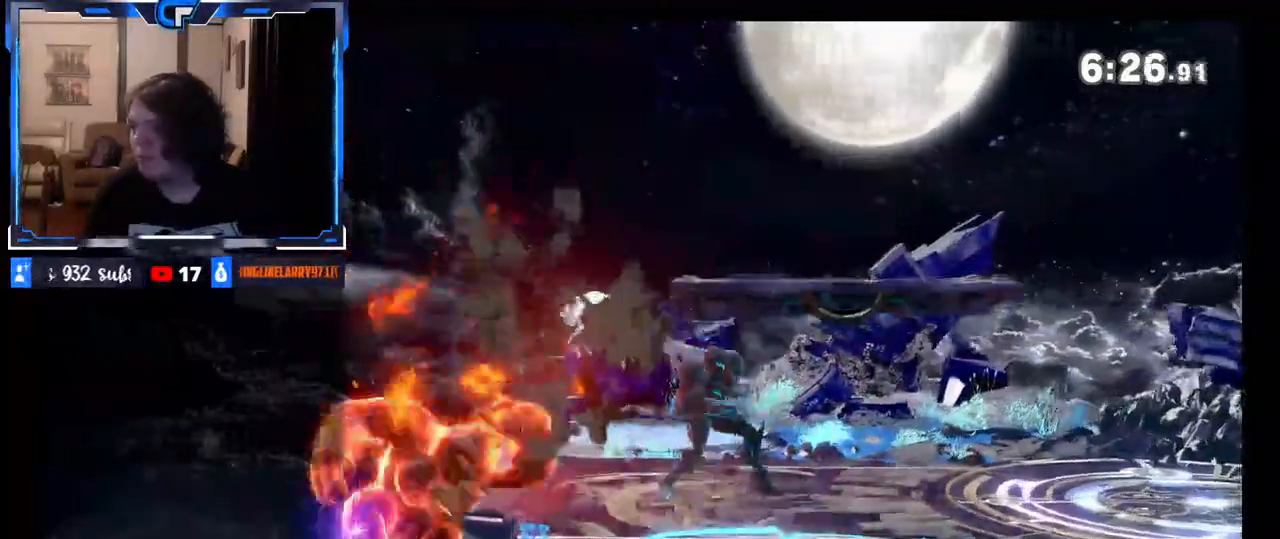
{"buttons": ["Z"], "left_stick": "center", "right_stick": "center", "events": [[400, "Z", "down"], [467, "left_stick", "center"]]}
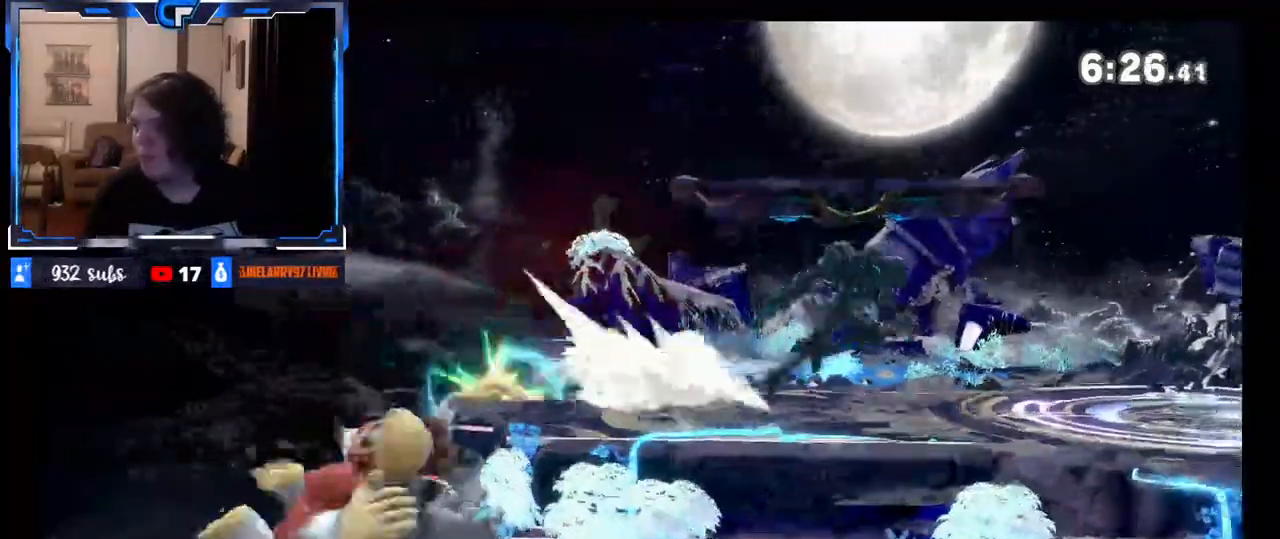
{"buttons": [], "left_stick": "center", "right_stick": "center", "events": [[17, "Z", "up"]]}